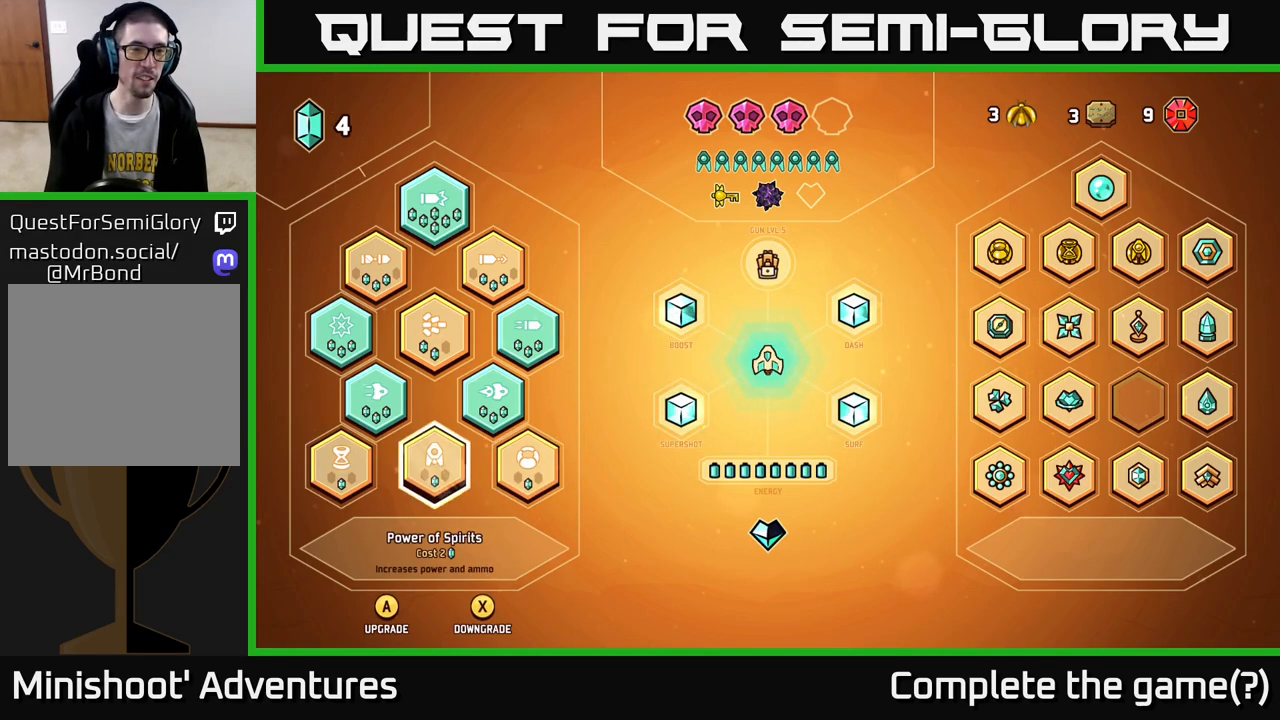
Gameplay with a controller (Xbox layout); each line is a JSON object with the inputs held at the frame after it. "events" lists button and stick changes between this image and that frame as [ms after this image, input, new state], when the widget could be followed in between.
{"buttons": [], "left_stick": "center", "right_stick": "center", "events": [[150, "A", "down"], [233, "A", "up"]]}
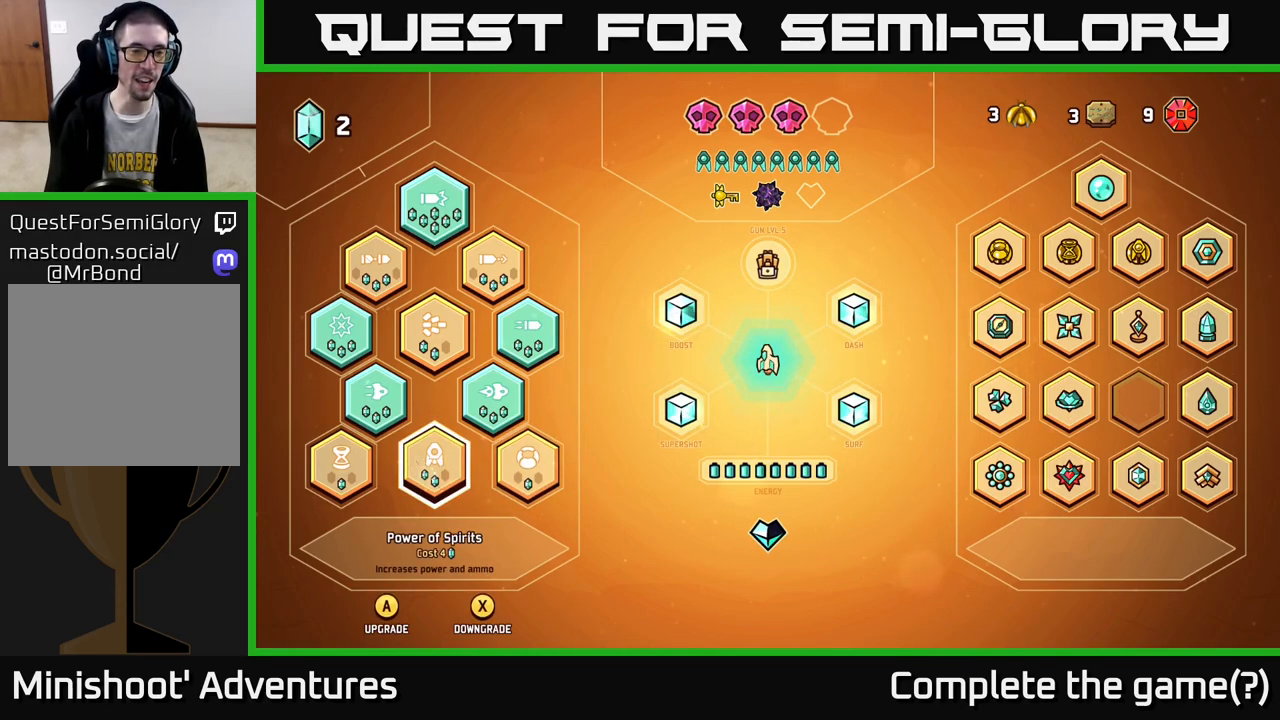
{"buttons": ["B"], "left_stick": "center", "right_stick": "center", "events": [[483, "B", "down"]]}
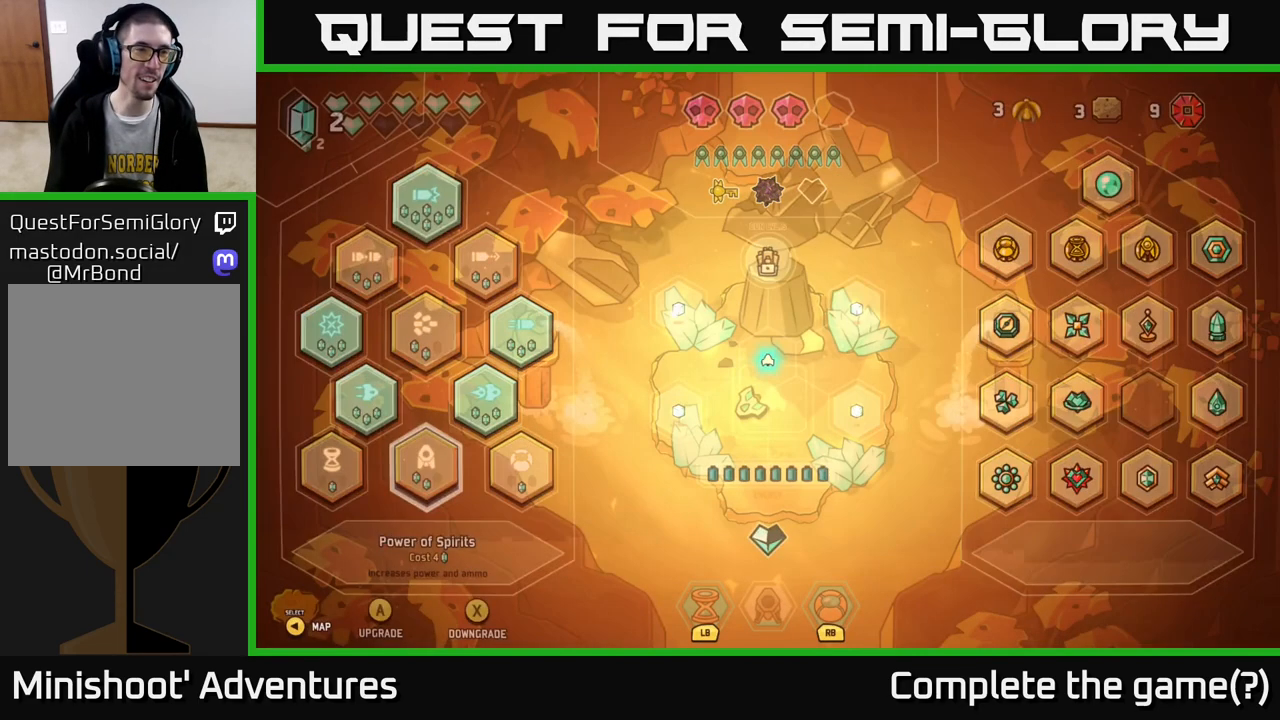
{"buttons": [], "left_stick": "center", "right_stick": "down", "events": [[67, "B", "up"], [400, "right_stick", "down"]]}
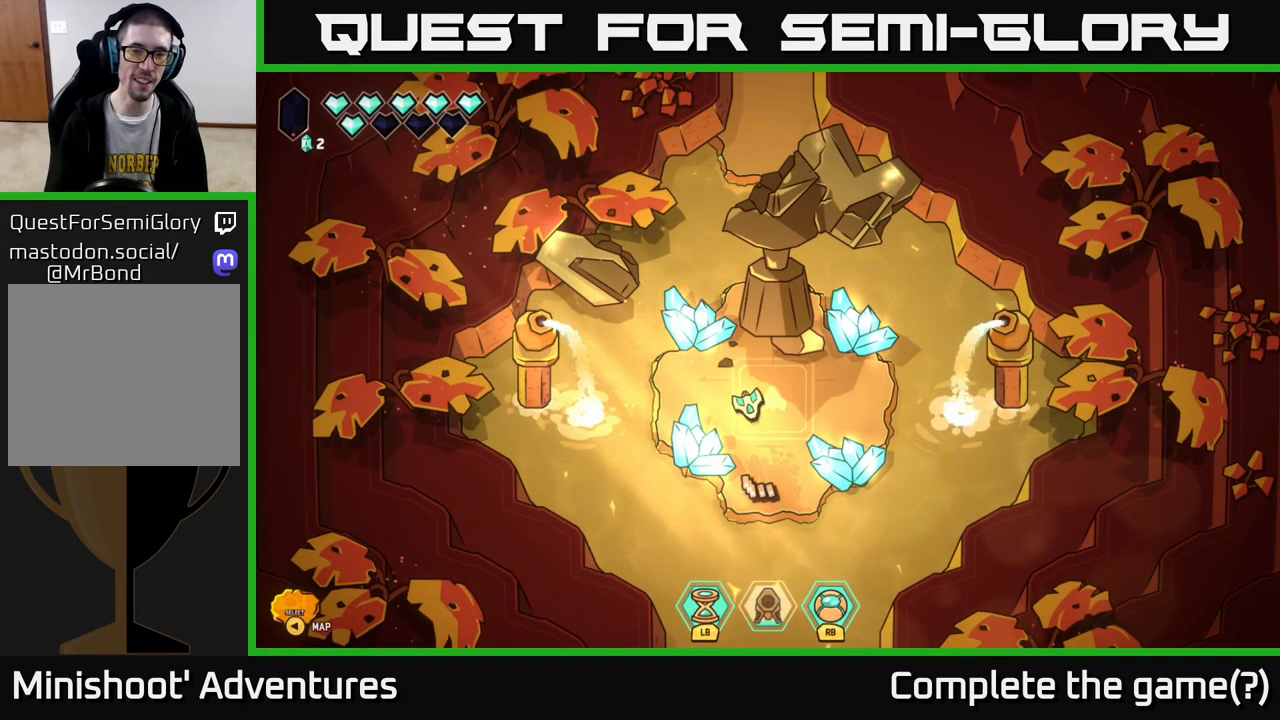
{"buttons": [], "left_stick": "down-right", "right_stick": "down", "events": [[317, "left_stick", "down-right"]]}
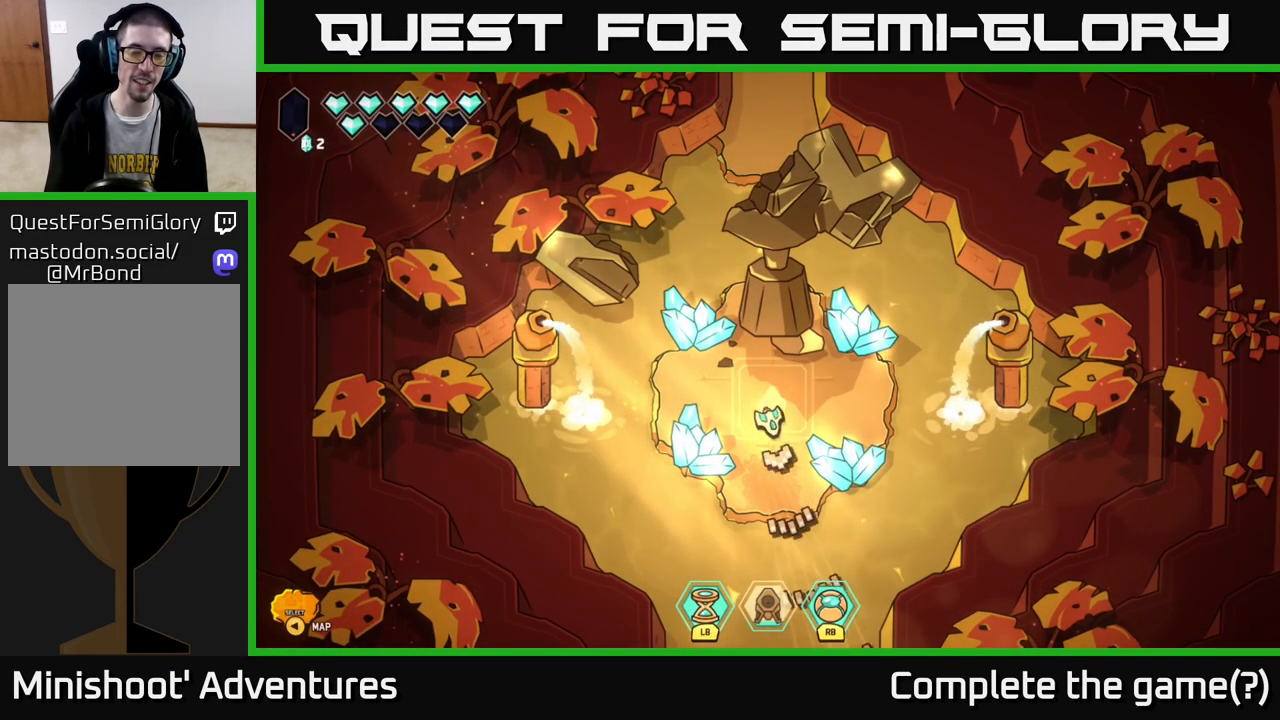
{"buttons": [], "left_stick": "center", "right_stick": "center", "events": [[17, "left_stick", "center"], [317, "right_stick", "center"]]}
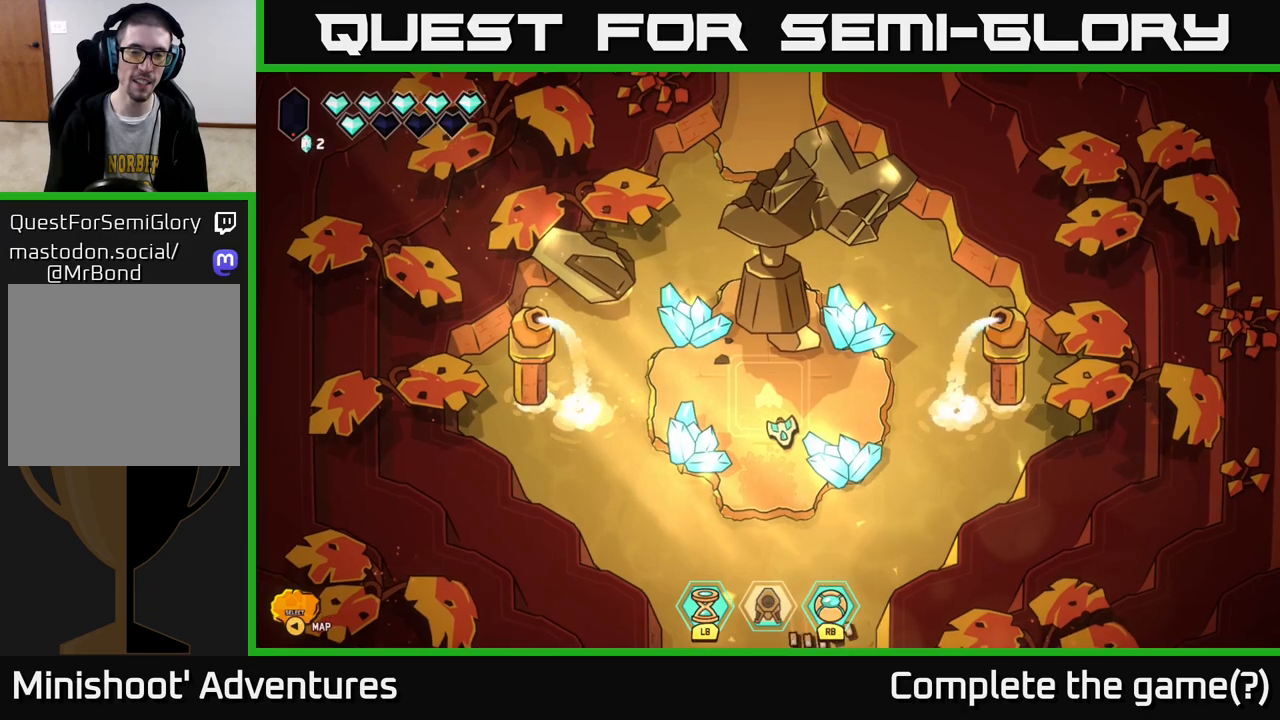
{"buttons": [], "left_stick": "center", "right_stick": "left", "events": [[33, "right_stick", "left"]]}
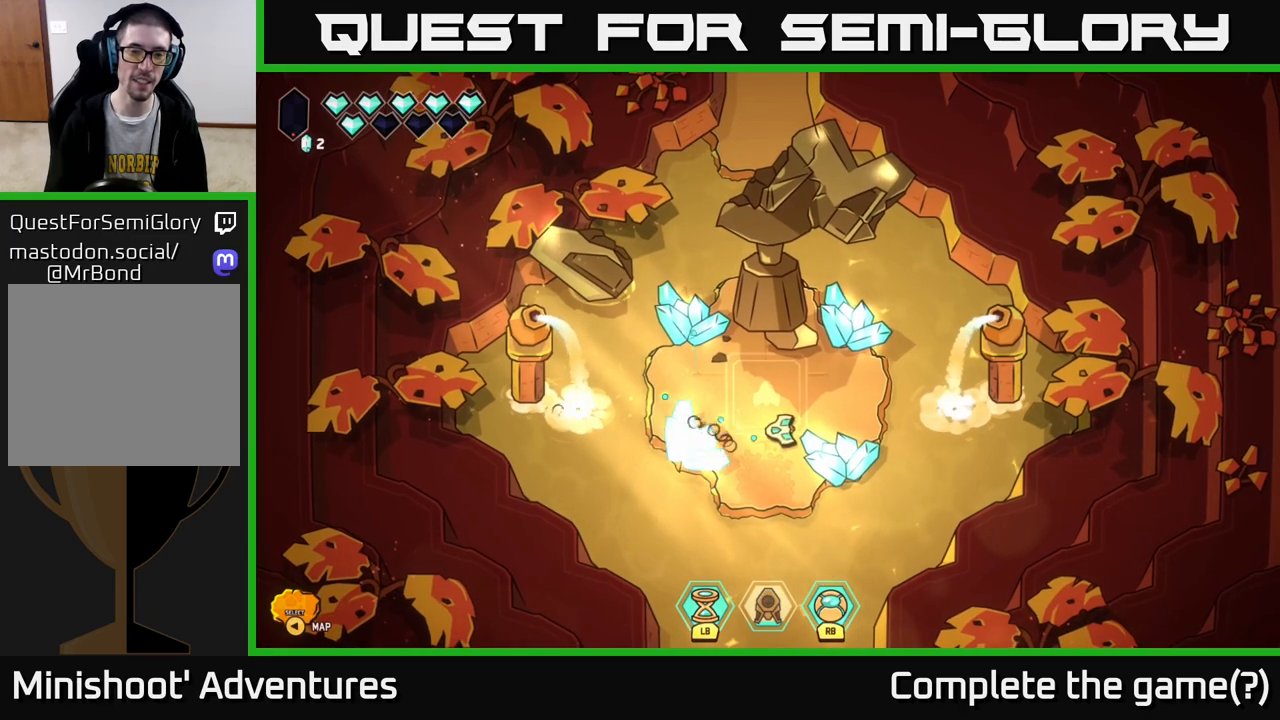
{"buttons": [], "left_stick": "center", "right_stick": "up-left", "events": [[117, "left_stick", "left"], [167, "right_stick", "up-left"], [317, "left_stick", "center"]]}
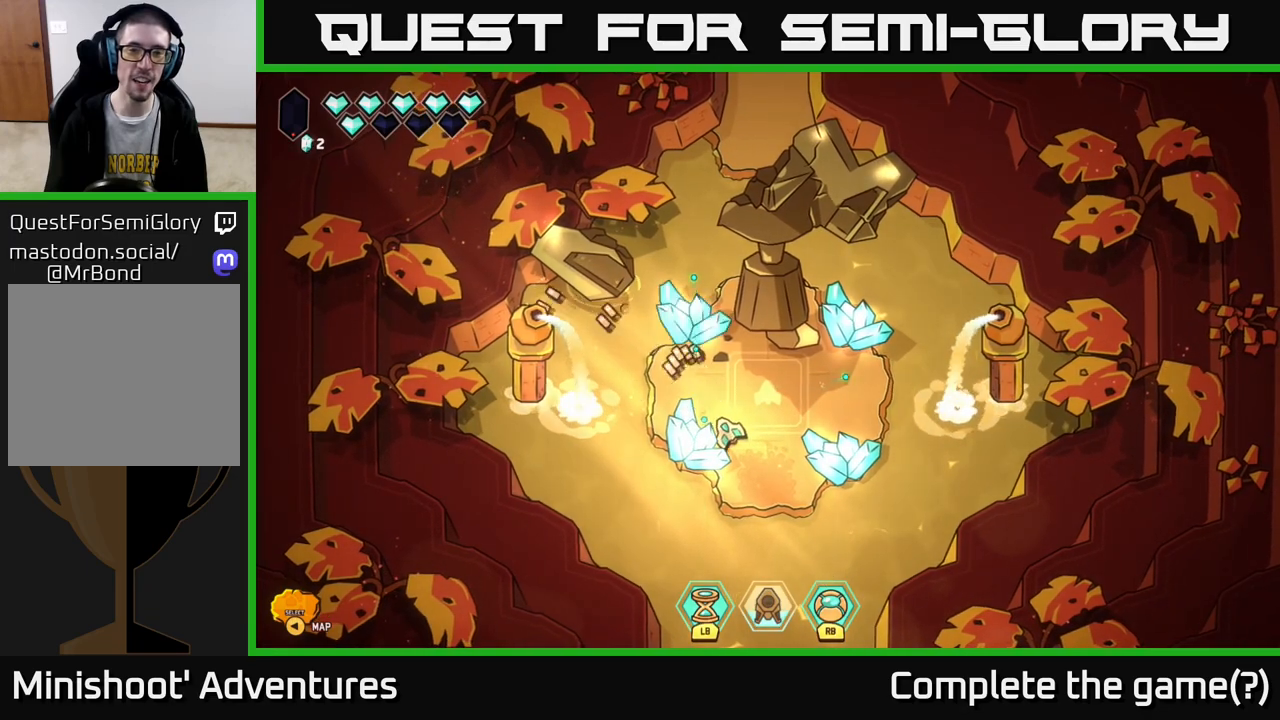
{"buttons": [], "left_stick": "center", "right_stick": "up-right", "events": [[117, "right_stick", "up"], [433, "right_stick", "up-right"]]}
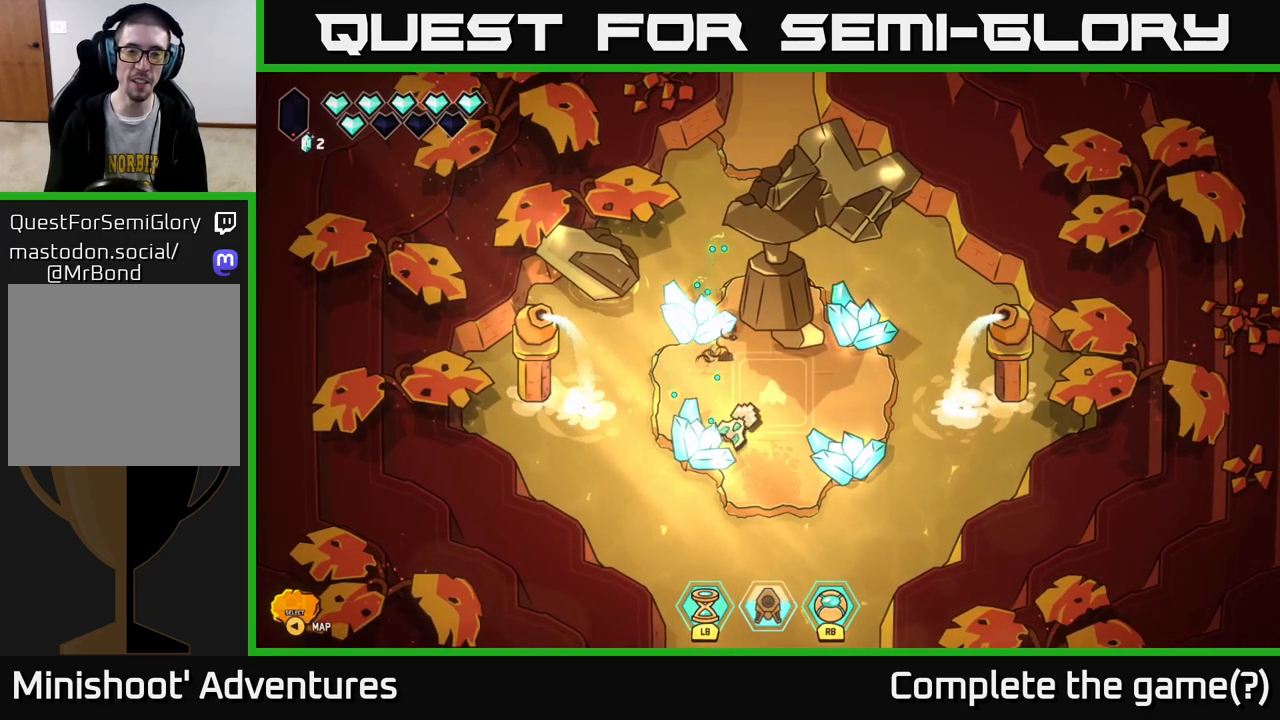
{"buttons": ["R2"], "left_stick": "center", "right_stick": "up-right", "events": [[50, "left_stick", "right"], [183, "R2", "down"], [183, "left_stick", "center"]]}
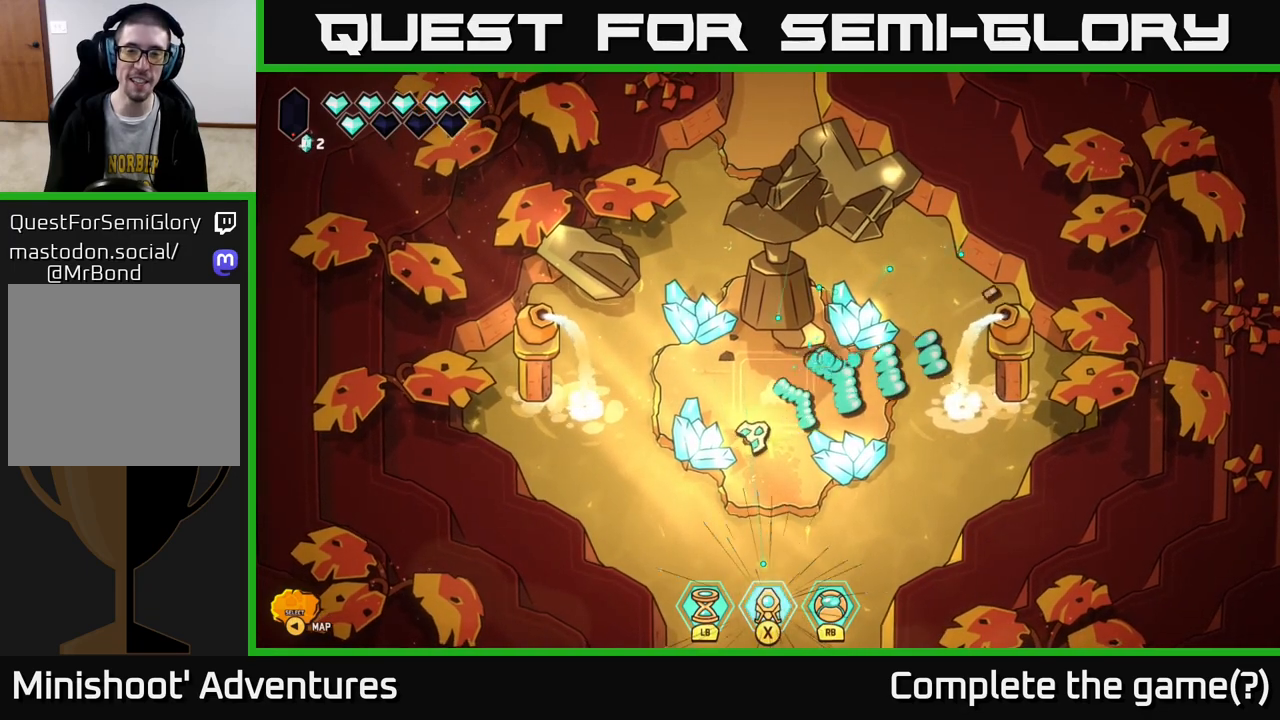
{"buttons": [], "left_stick": "center", "right_stick": "up-right", "events": [[317, "R2", "up"]]}
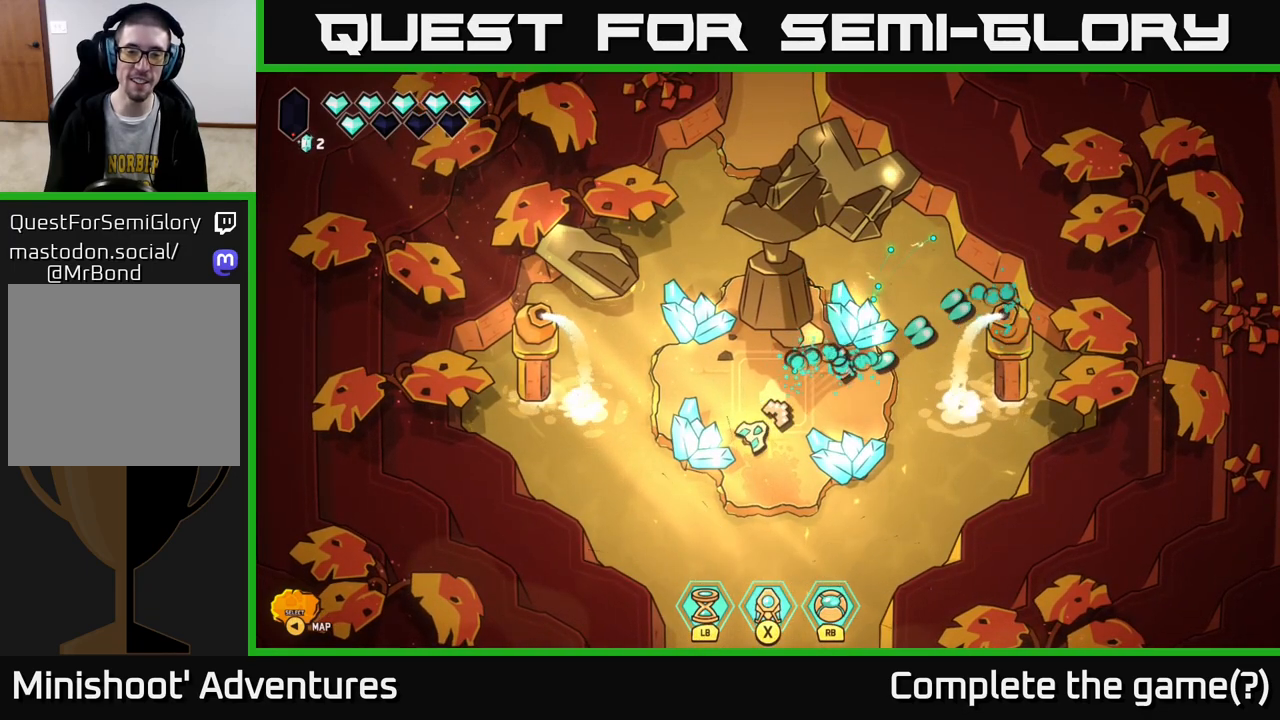
{"buttons": [], "left_stick": "center", "right_stick": "right", "events": [[417, "right_stick", "right"]]}
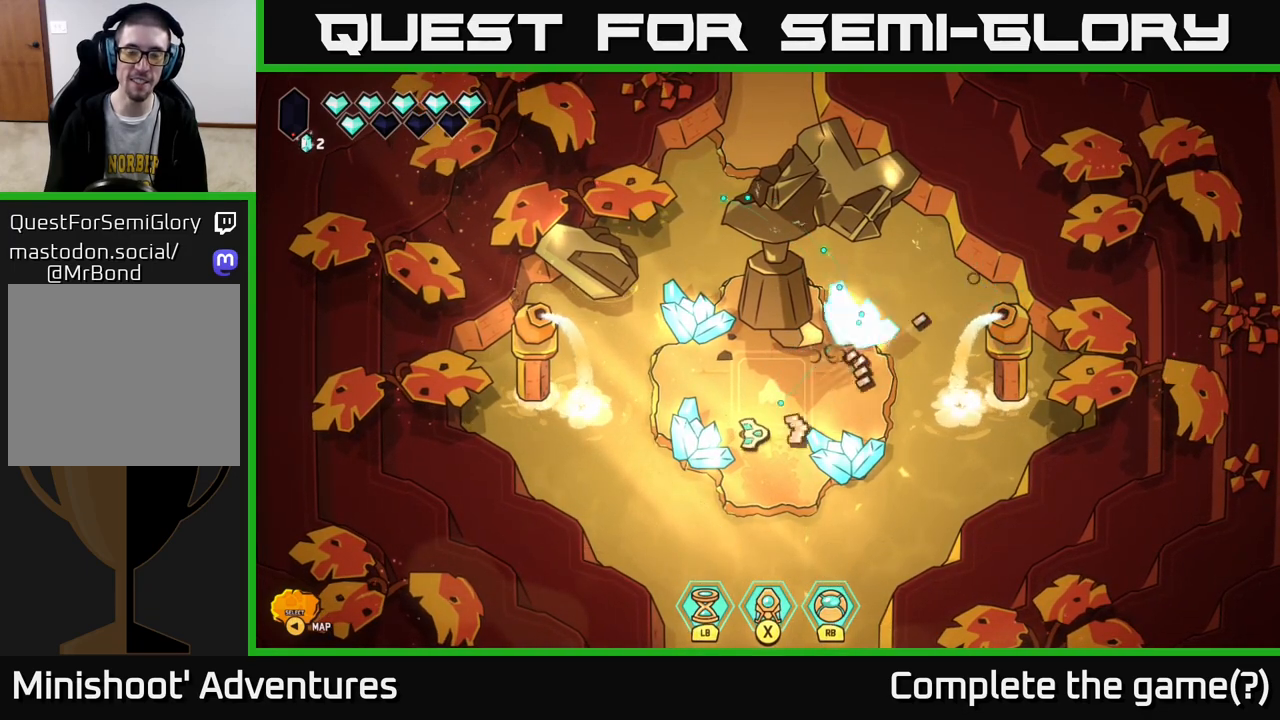
{"buttons": [], "left_stick": "center", "right_stick": "center", "events": [[300, "left_stick", "right"], [333, "right_stick", "center"], [467, "left_stick", "center"]]}
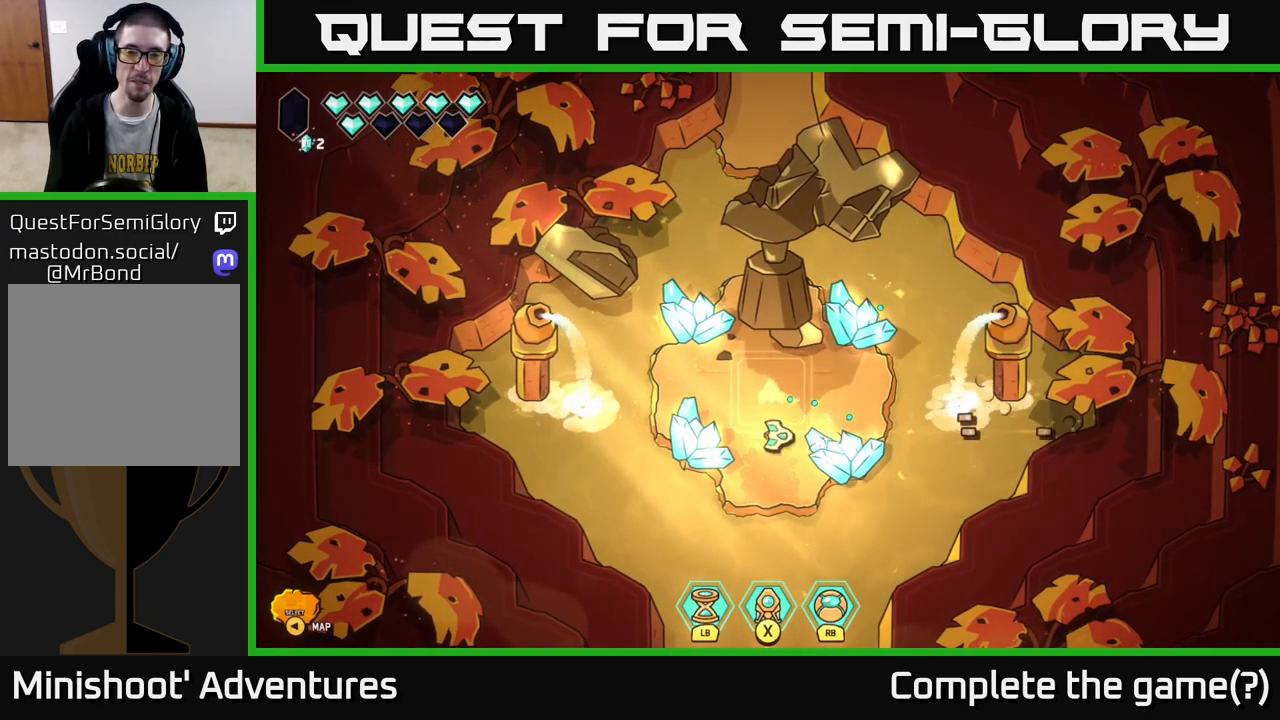
{"buttons": [], "left_stick": "center", "right_stick": "center", "events": [[250, "left_stick", "up"], [400, "left_stick", "center"]]}
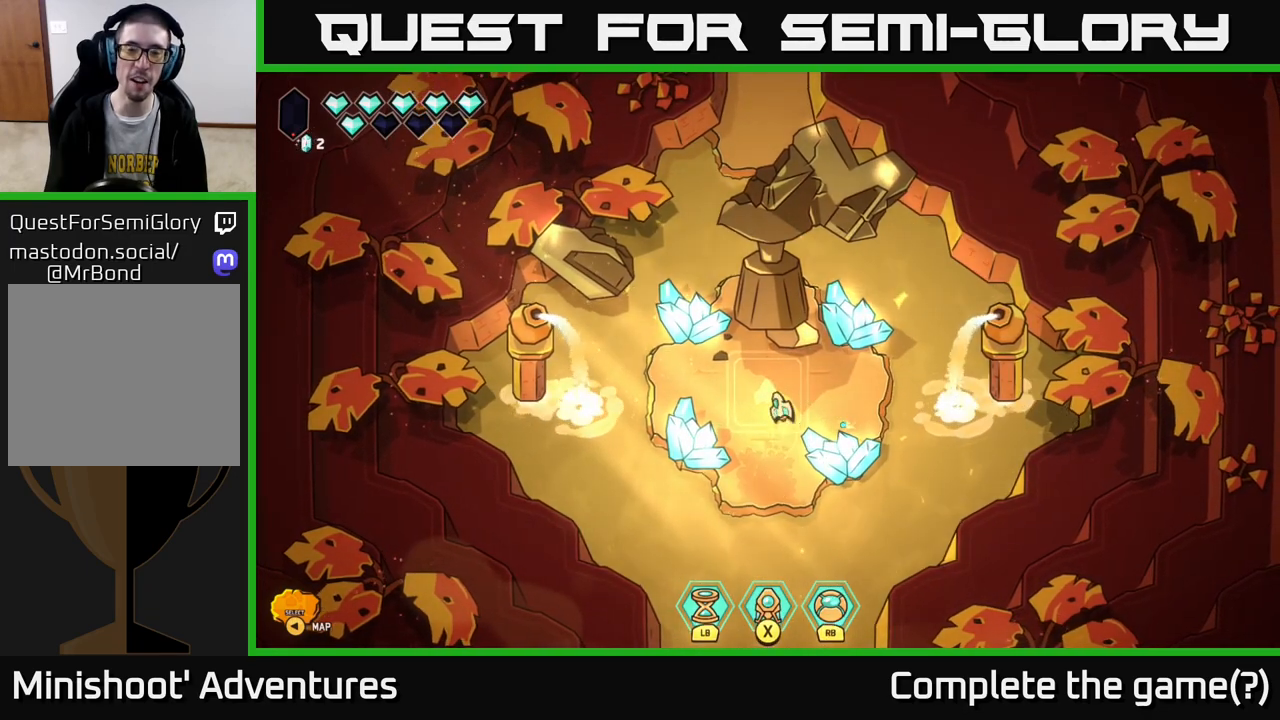
{"buttons": [], "left_stick": "center", "right_stick": "up-left", "events": [[317, "right_stick", "left"], [383, "right_stick", "up-left"]]}
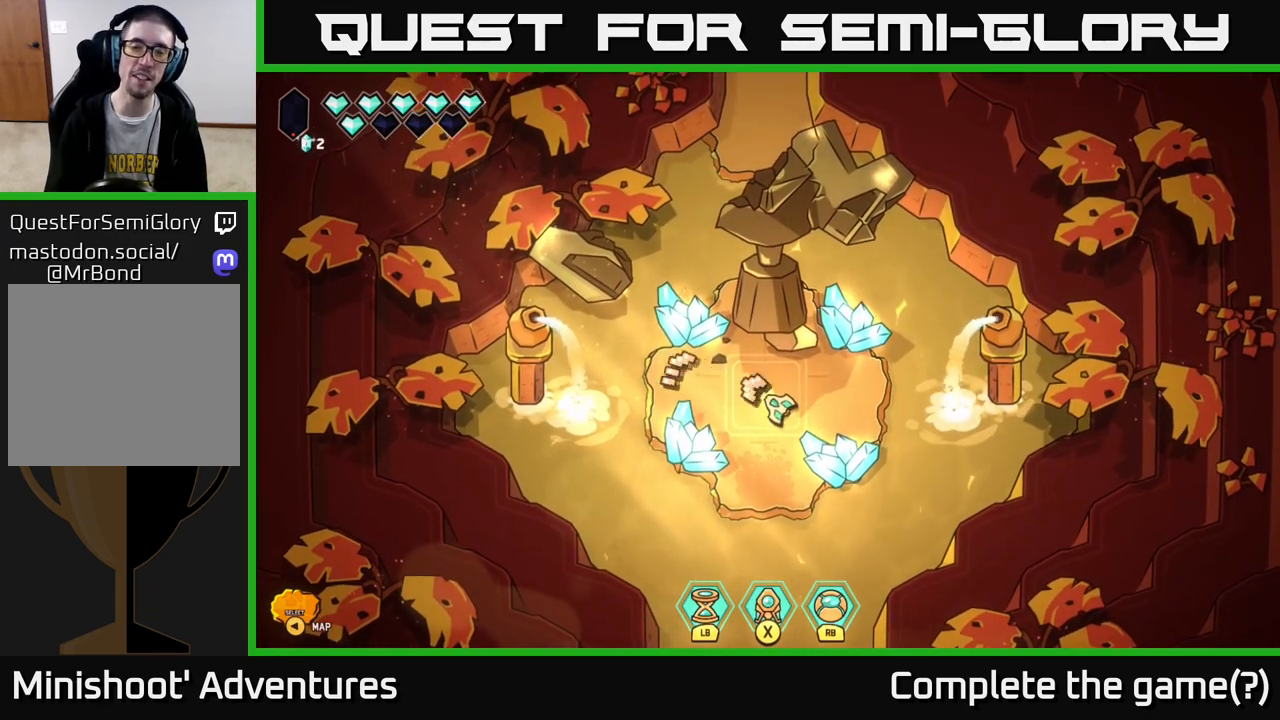
{"buttons": [], "left_stick": "center", "right_stick": "up", "events": [[67, "left_stick", "down-left"], [283, "left_stick", "center"], [350, "right_stick", "up"]]}
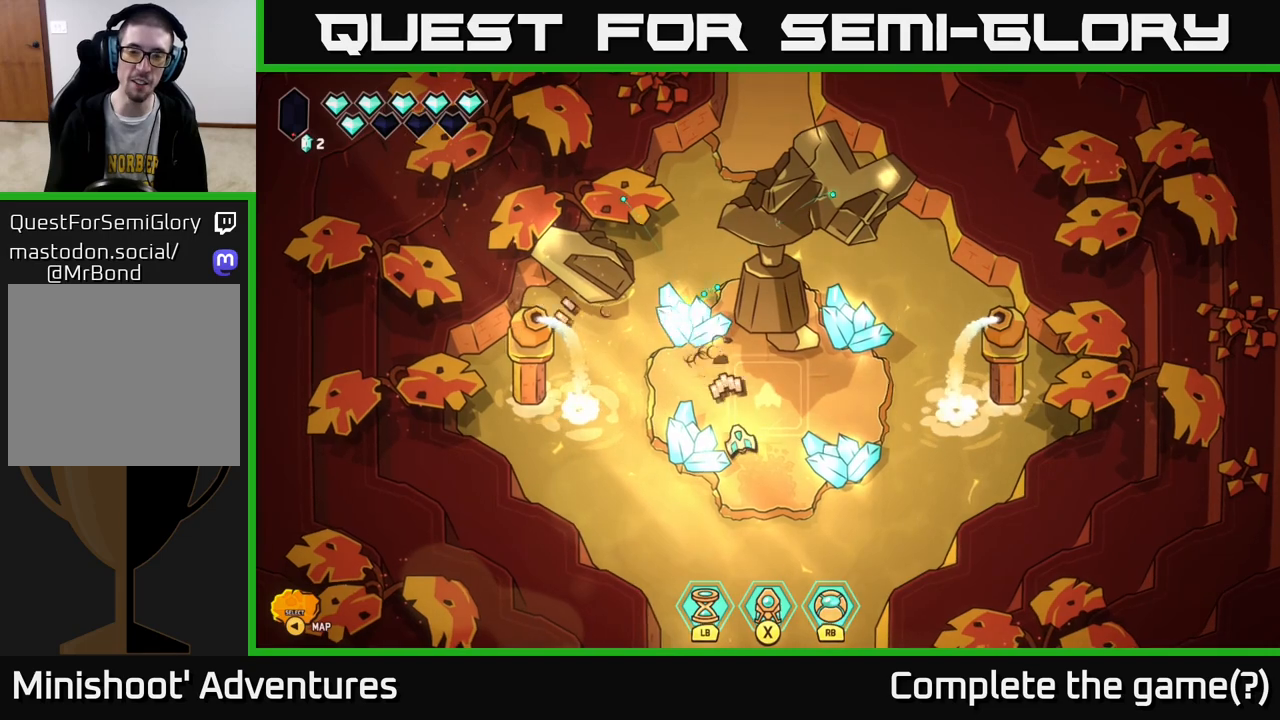
{"buttons": [], "left_stick": "center", "right_stick": "center", "events": [[150, "right_stick", "center"]]}
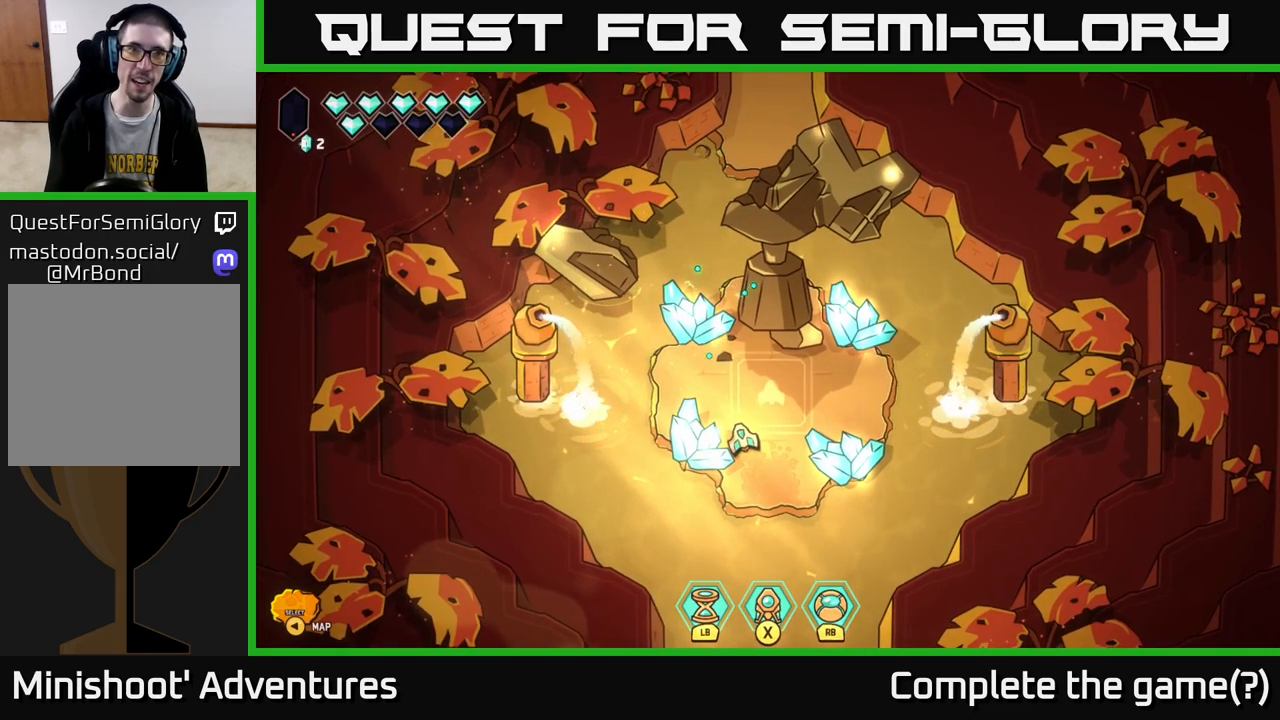
{"buttons": [], "left_stick": "center", "right_stick": "center", "events": []}
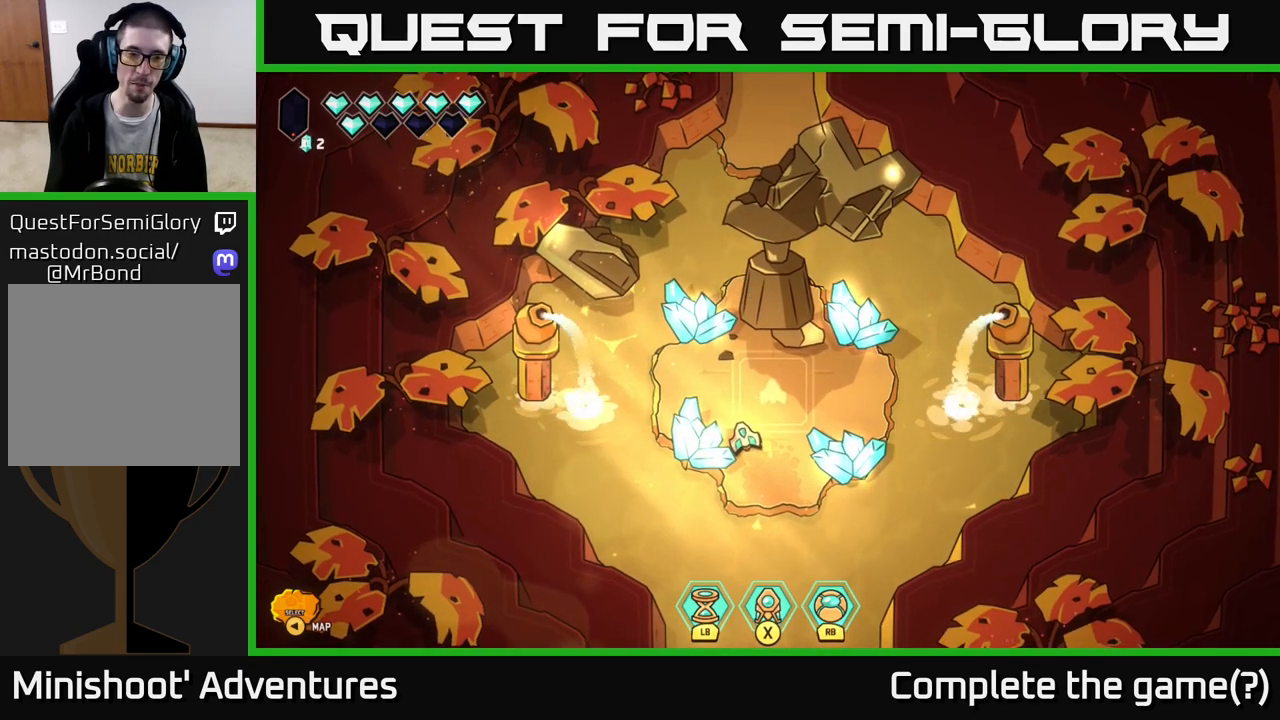
{"buttons": [], "left_stick": "center", "right_stick": "center", "events": [[233, "Y", "down"], [250, "Y", "up"]]}
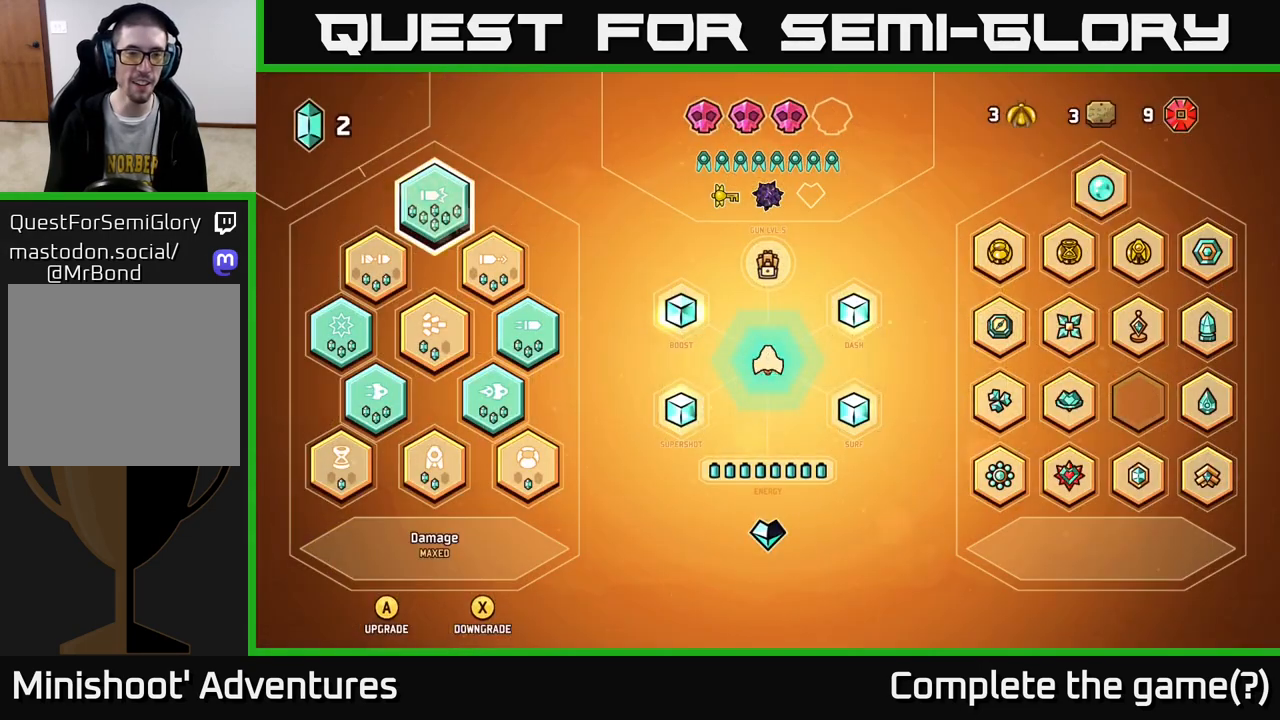
{"buttons": [], "left_stick": "down", "right_stick": "center", "events": [[167, "left_stick", "down"], [300, "left_stick", "center"], [417, "left_stick", "down"]]}
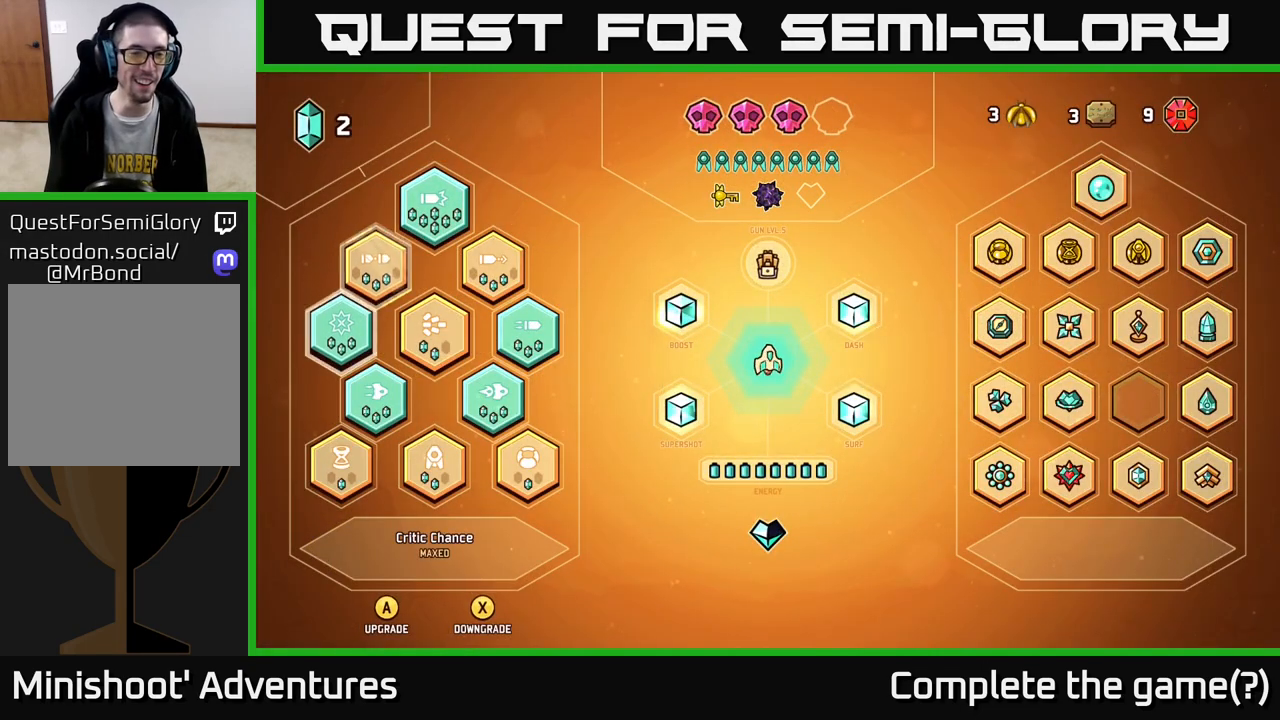
{"buttons": [], "left_stick": "center", "right_stick": "center", "events": [[83, "left_stick", "center"], [217, "left_stick", "down"], [350, "left_stick", "center"]]}
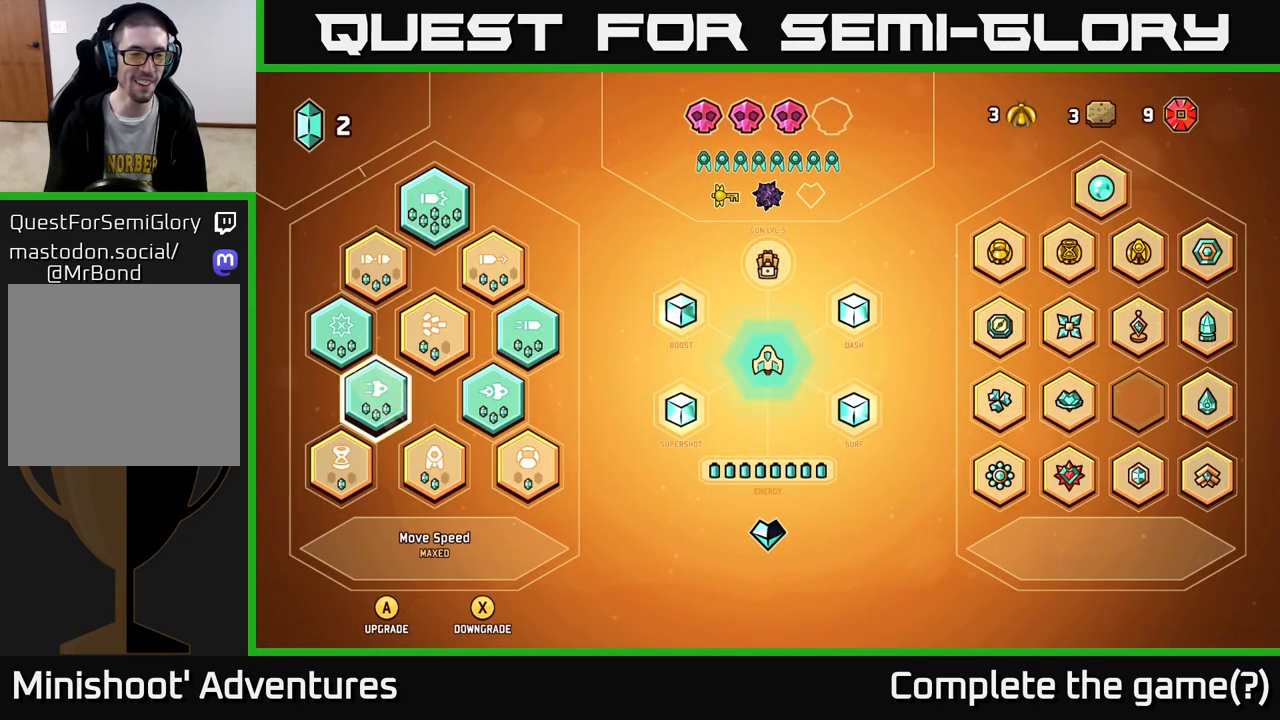
{"buttons": [], "left_stick": "down", "right_stick": "center", "events": [[50, "left_stick", "down-right"], [100, "left_stick", "right"], [233, "left_stick", "center"], [383, "left_stick", "down"]]}
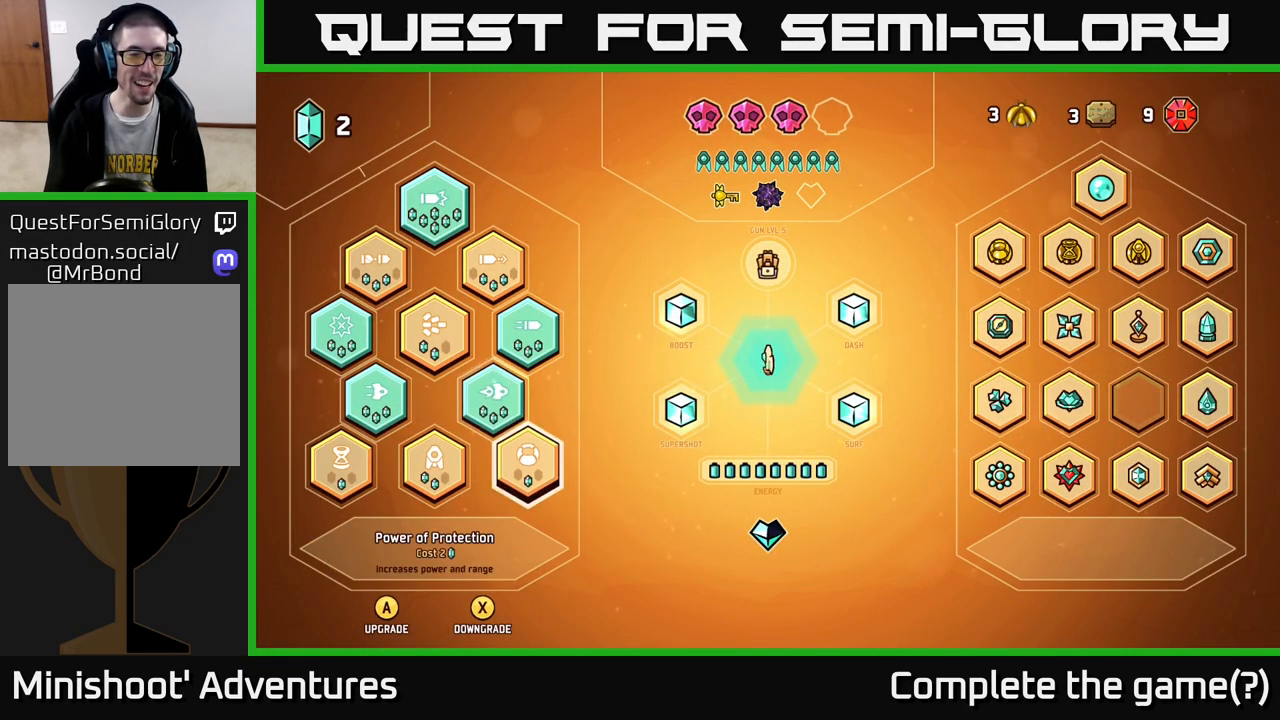
{"buttons": [], "left_stick": "center", "right_stick": "center", "events": [[50, "left_stick", "center"], [200, "left_stick", "left"], [333, "left_stick", "center"]]}
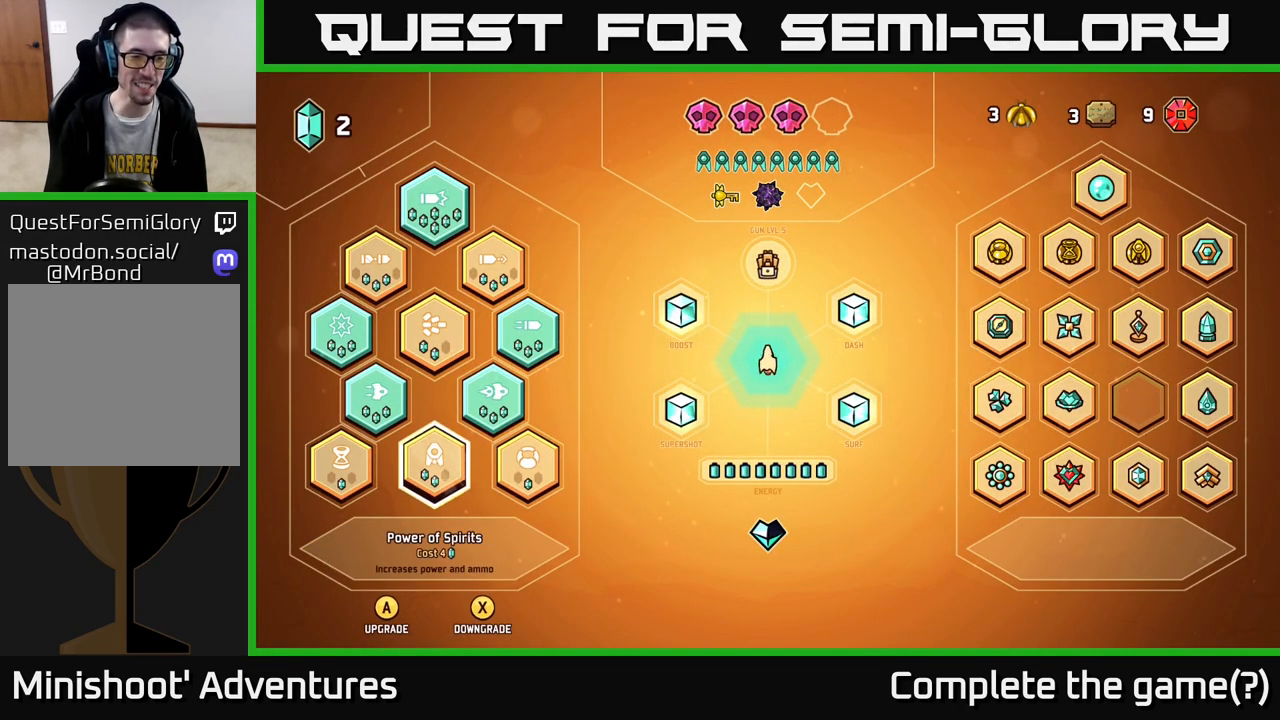
{"buttons": [], "left_stick": "center", "right_stick": "center", "events": [[150, "X", "down"], [217, "X", "up"]]}
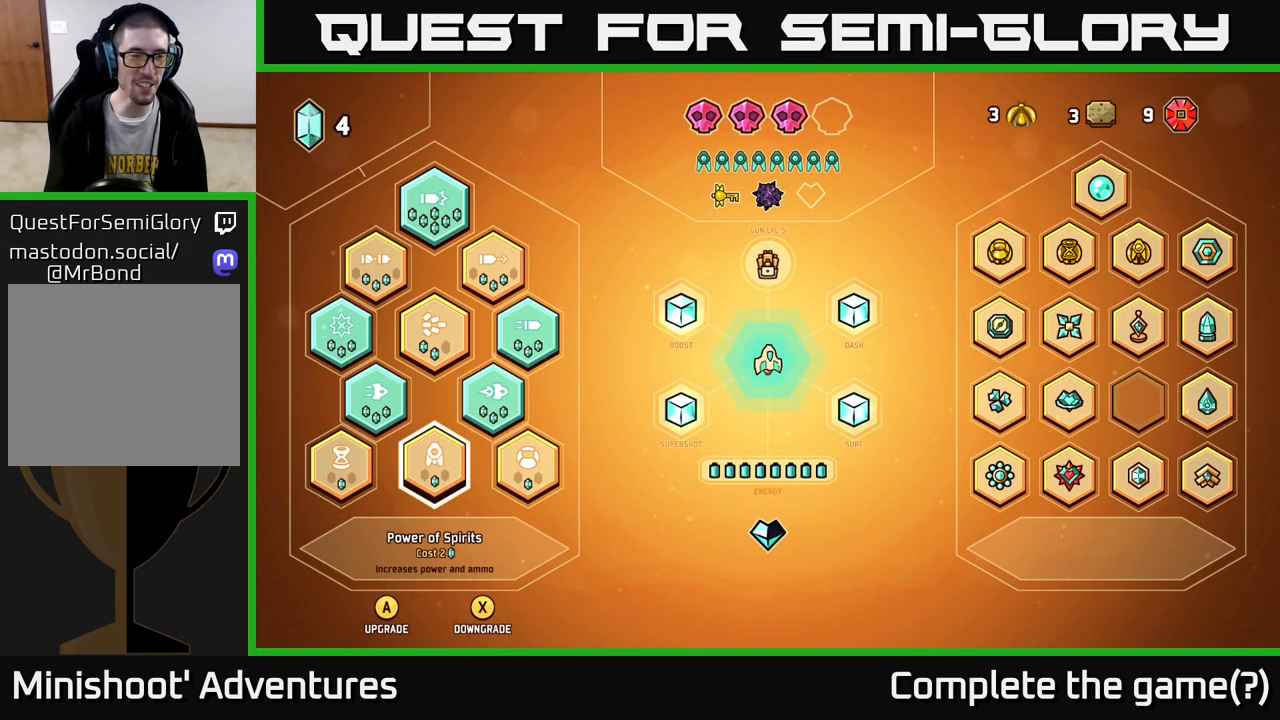
{"buttons": [], "left_stick": "center", "right_stick": "center", "events": [[300, "left_stick", "up"], [433, "left_stick", "center"]]}
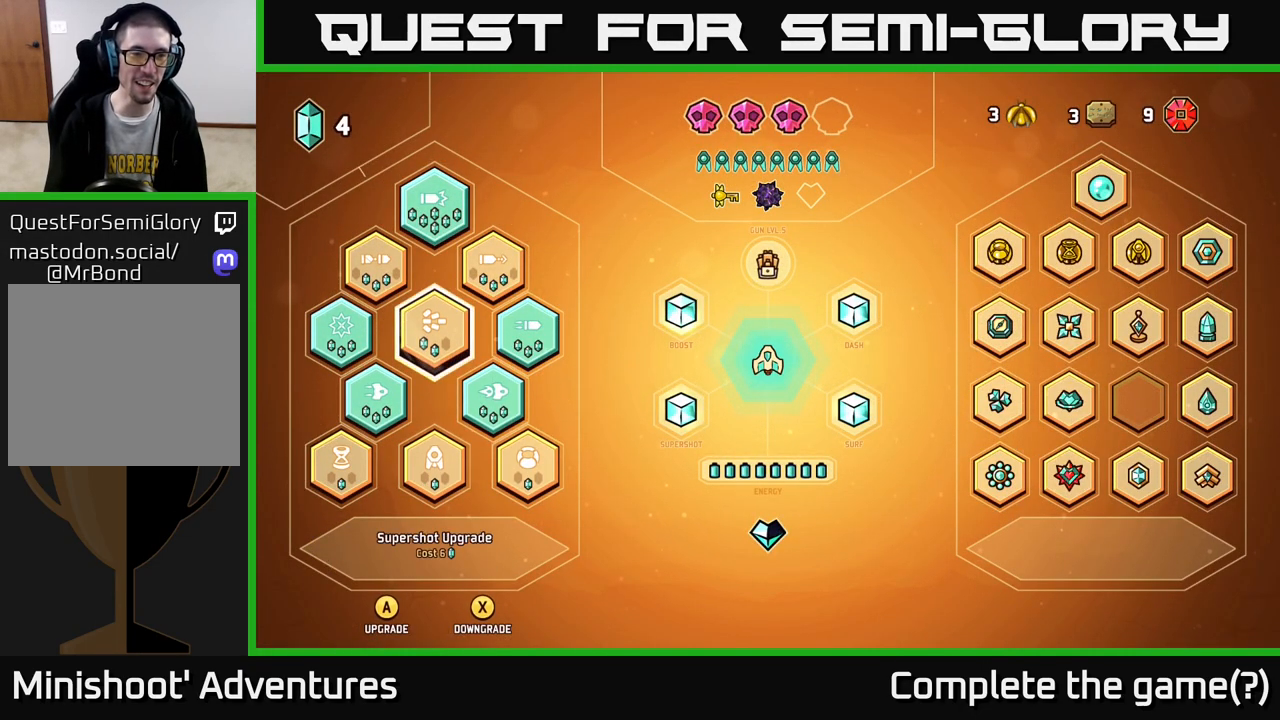
{"buttons": [], "left_stick": "center", "right_stick": "center", "events": [[50, "left_stick", "up"], [183, "left_stick", "center"], [317, "left_stick", "down"], [483, "left_stick", "center"]]}
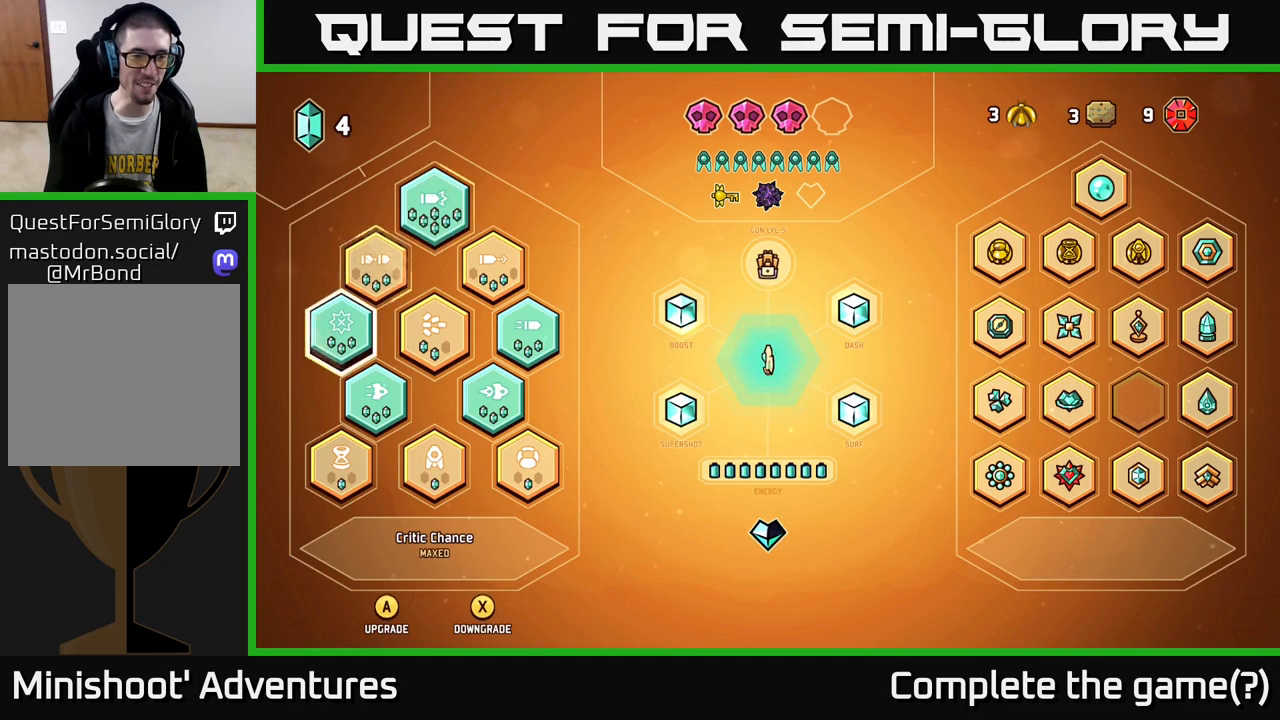
{"buttons": [], "left_stick": "up", "right_stick": "center", "events": [[167, "left_stick", "right"], [333, "left_stick", "center"], [433, "left_stick", "up"]]}
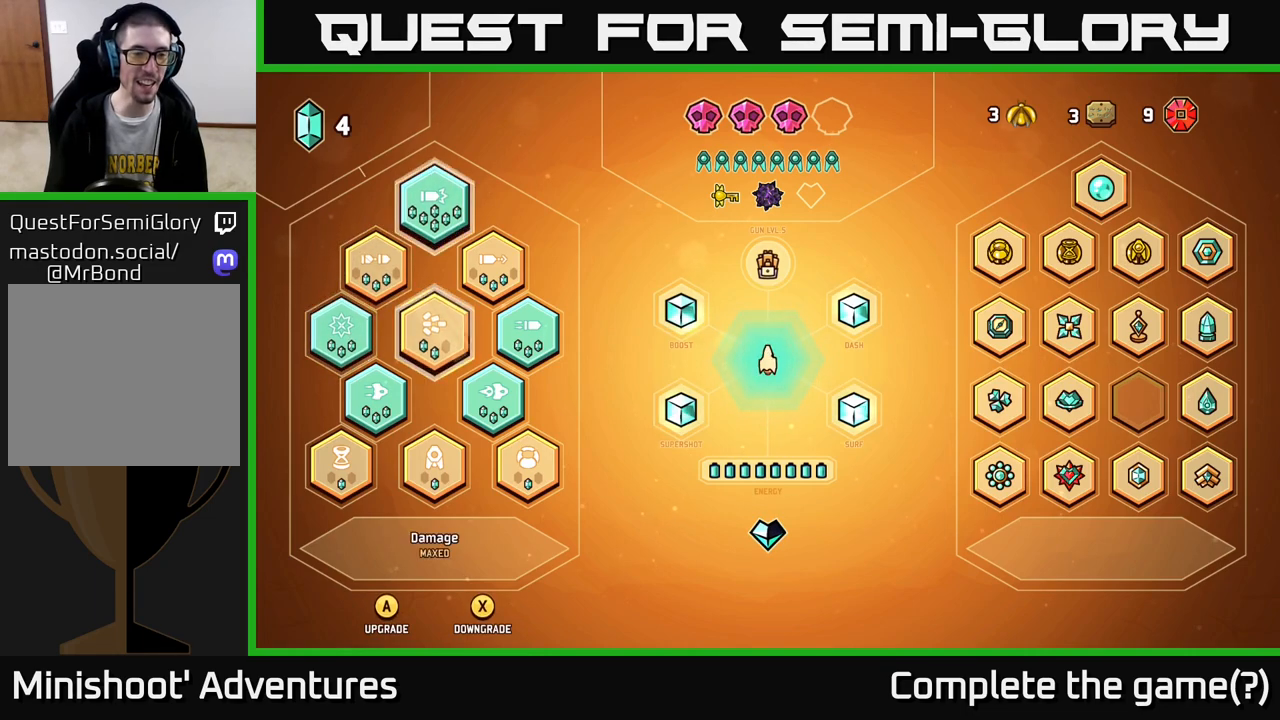
{"buttons": [], "left_stick": "center", "right_stick": "center", "events": [[83, "left_stick", "center"], [267, "left_stick", "left"], [433, "left_stick", "center"]]}
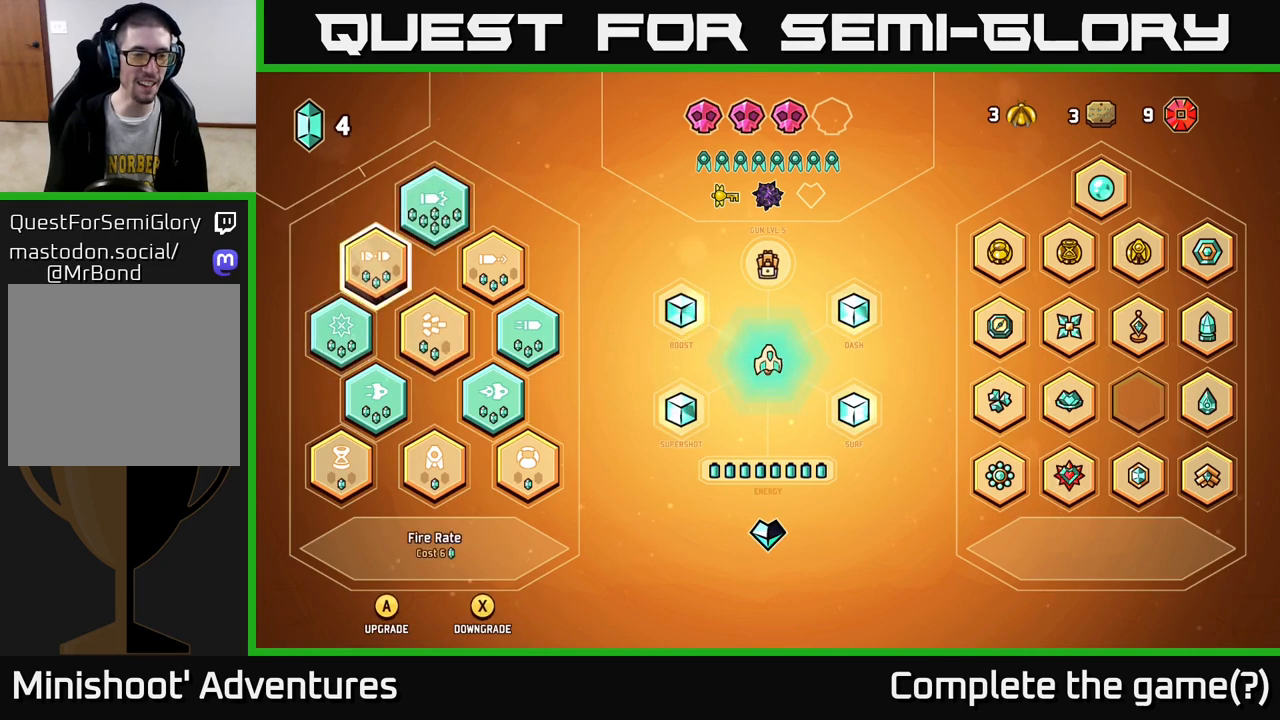
{"buttons": [], "left_stick": "right", "right_stick": "center", "events": [[500, "left_stick", "right"]]}
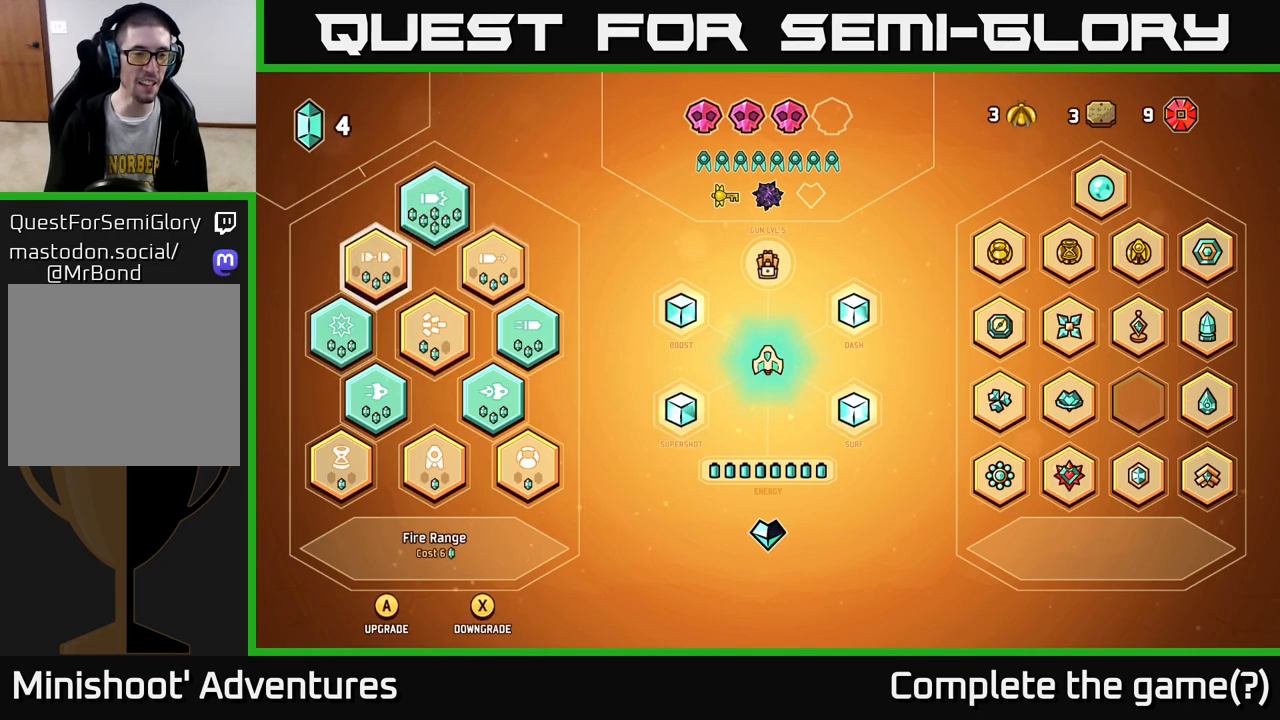
{"buttons": [], "left_stick": "left", "right_stick": "center", "events": [[150, "left_stick", "center"], [250, "left_stick", "right"], [383, "left_stick", "center"], [500, "left_stick", "left"]]}